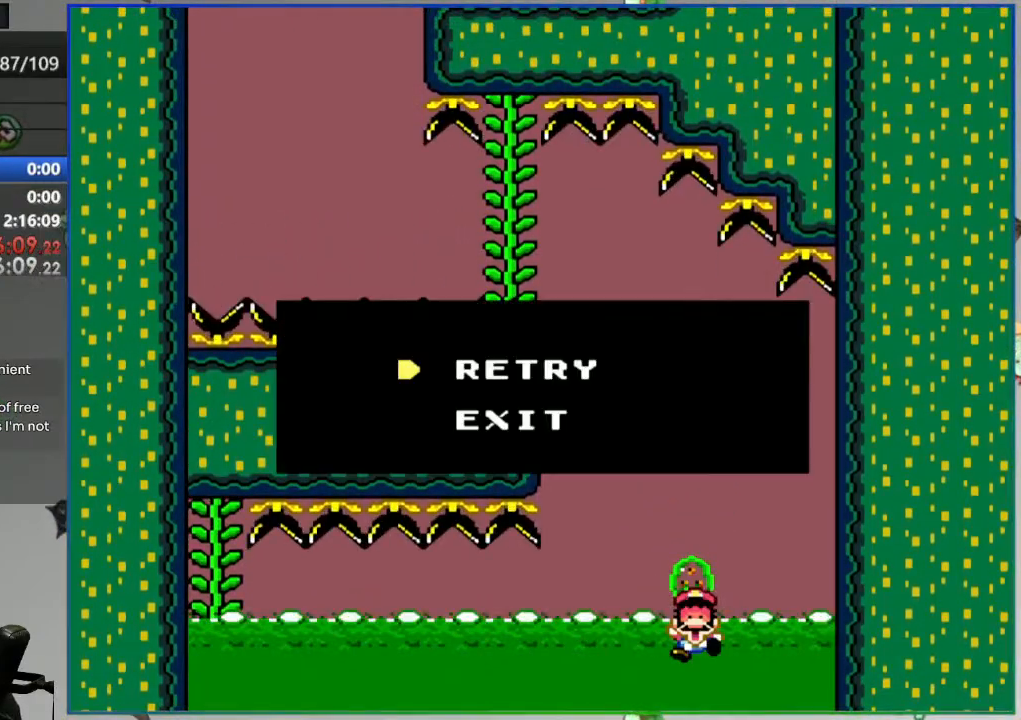
Gameplay with a controller (Nintendo layout); each line is a JSON object with the inputs held at the frame after it. "events" lists button and stick changes between this image and that frame as [ms after this image, input, new state], when the widget could be followed in between. Not read: DPAD_RIGHT L3 R3 START.
{"buttons": ["Y"], "events": [[117, "Y", "down"]]}
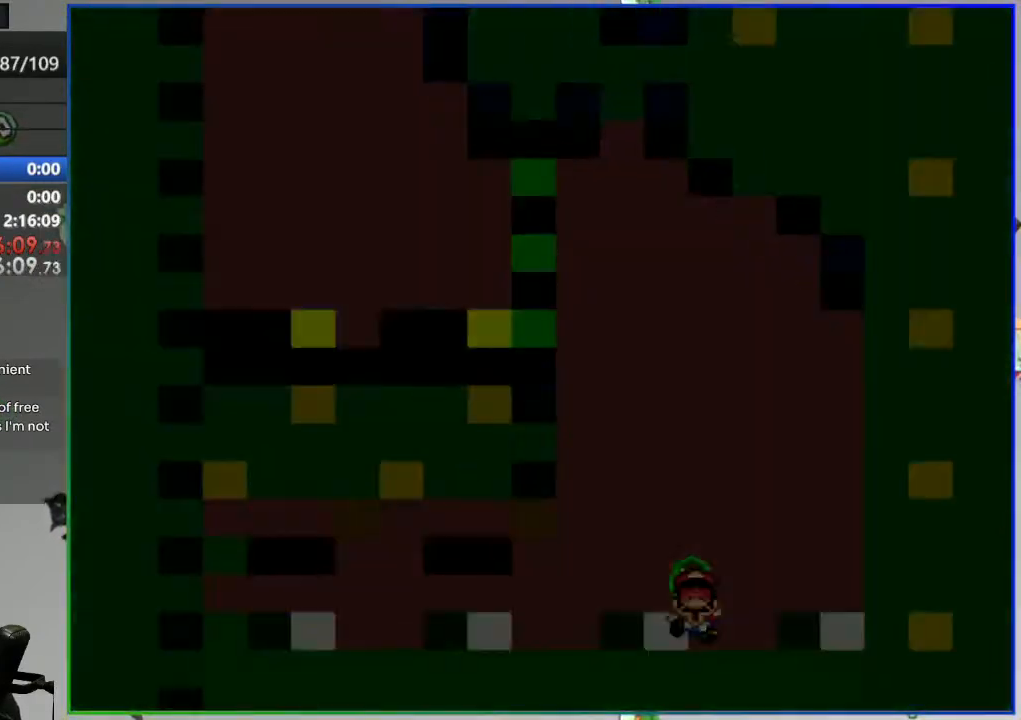
{"buttons": ["Y"], "events": []}
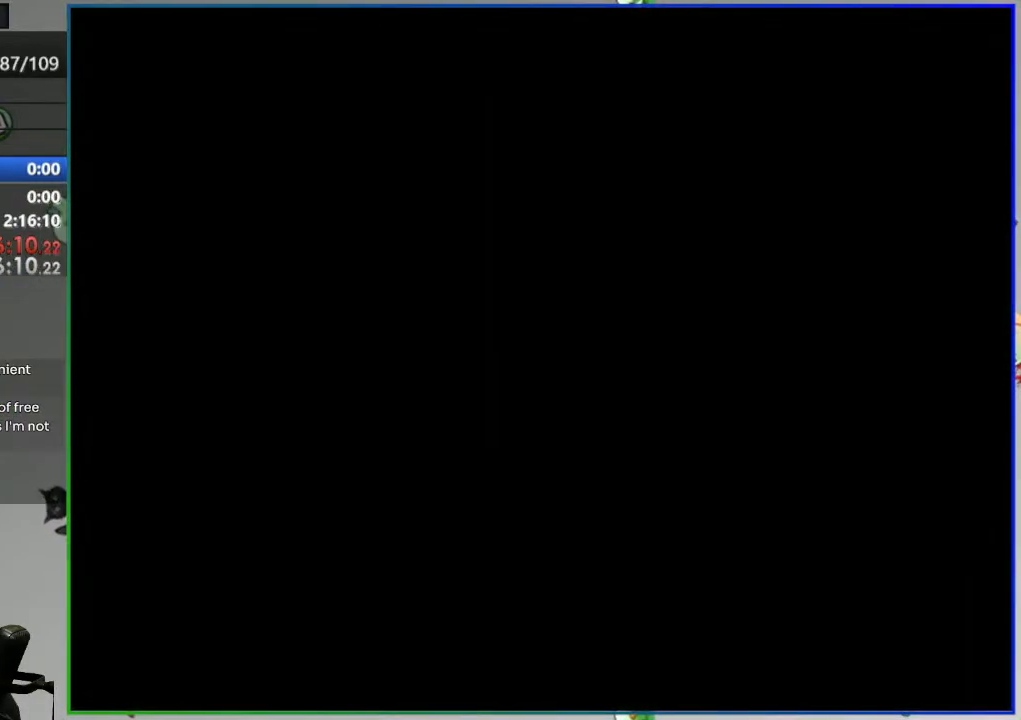
{"buttons": ["Y"], "events": []}
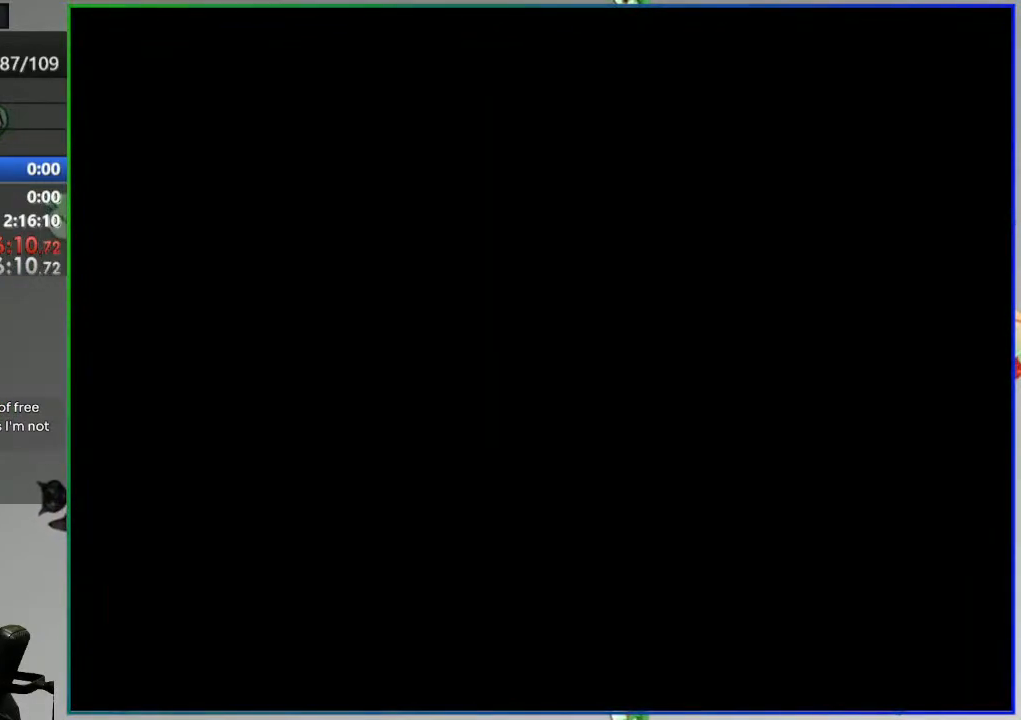
{"buttons": ["Y"], "events": []}
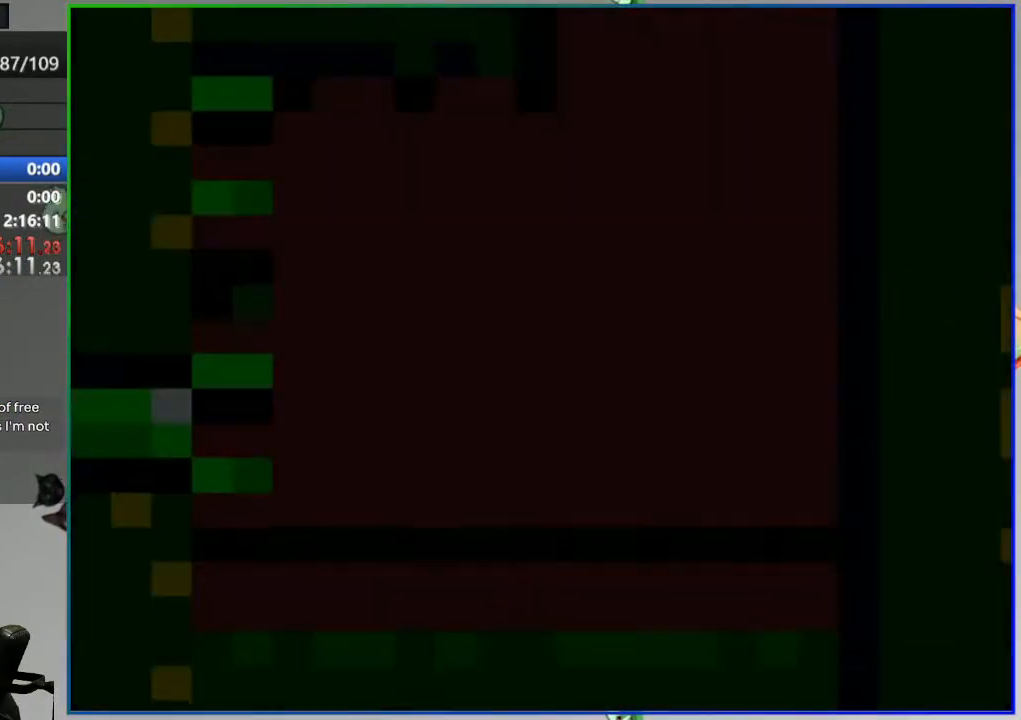
{"buttons": ["Y"], "events": []}
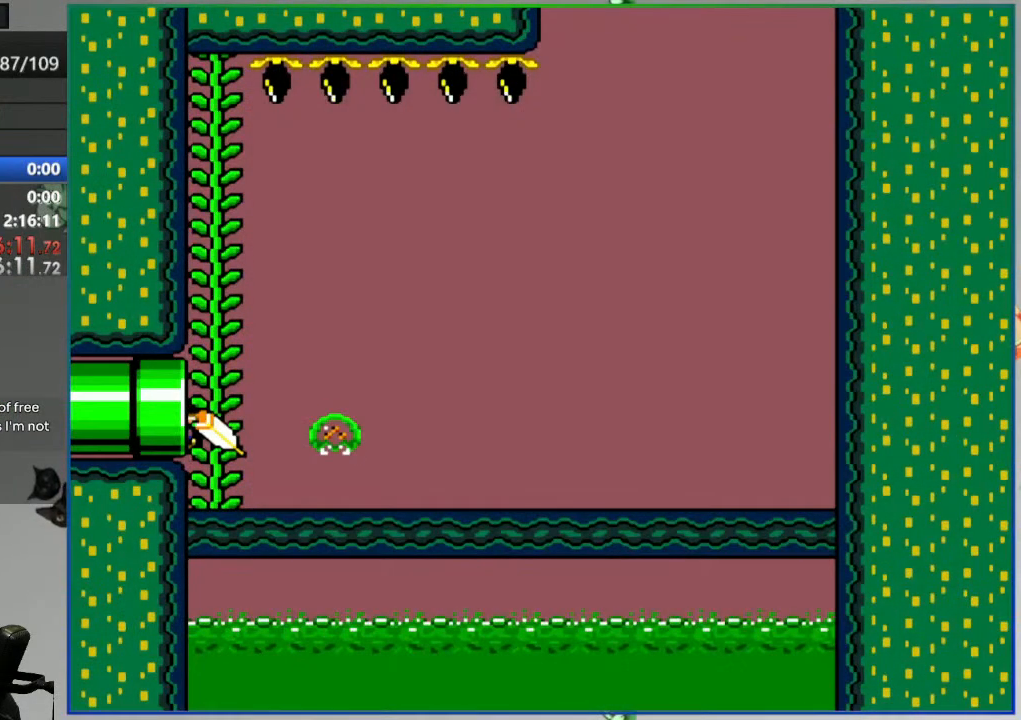
{"buttons": ["Y"], "events": []}
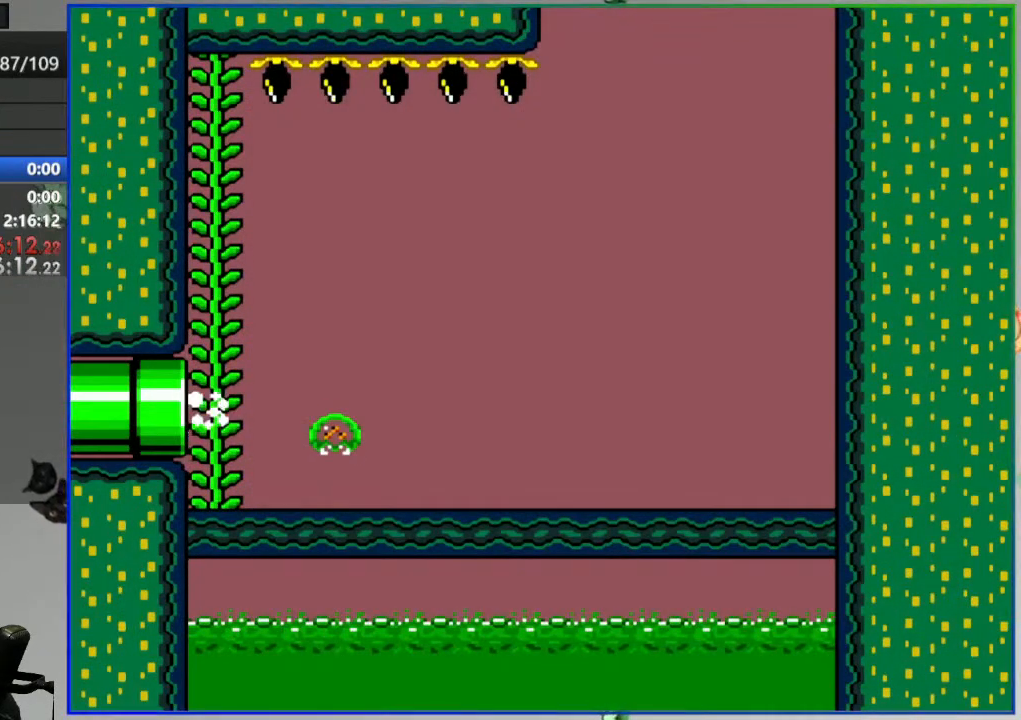
{"buttons": ["Y"], "events": []}
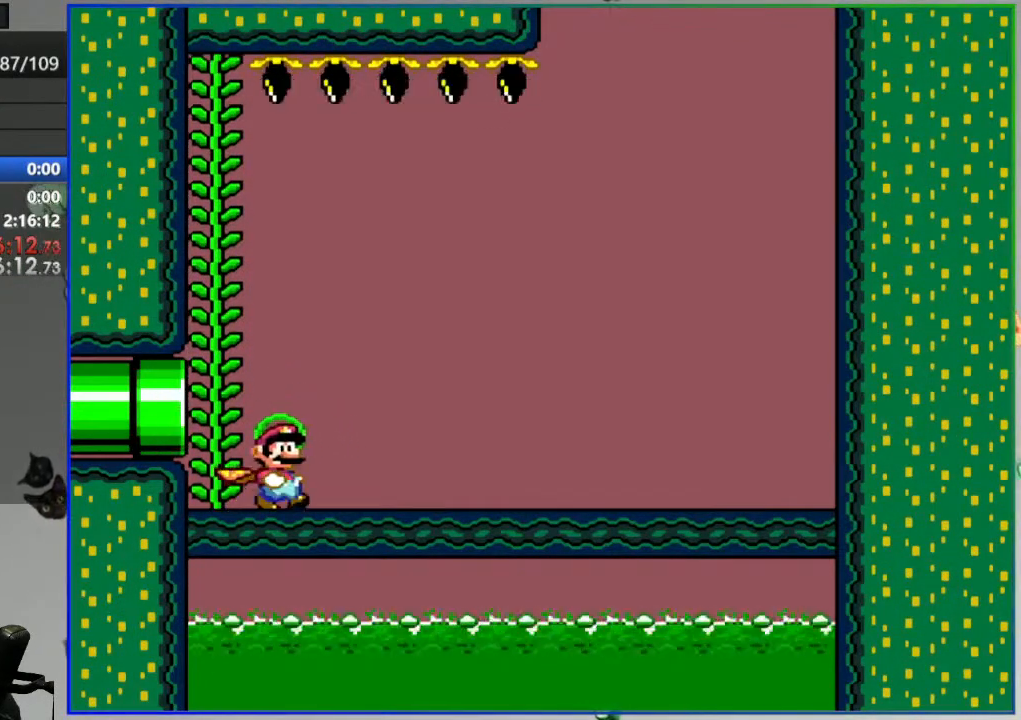
{"buttons": ["Y"], "events": []}
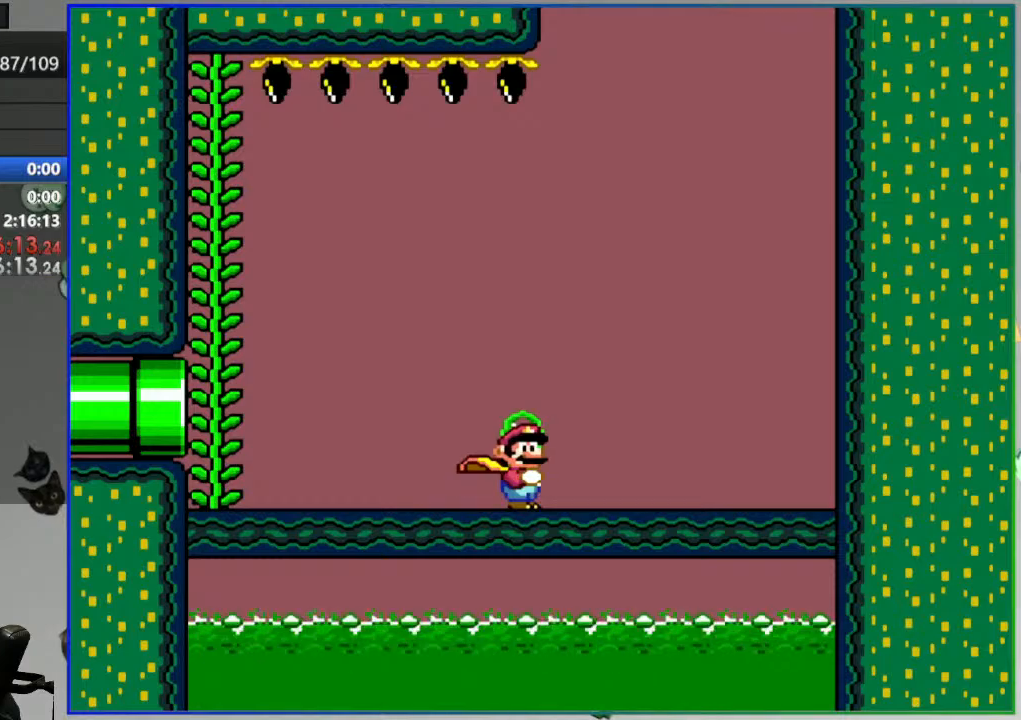
{"buttons": ["Y", "DPAD_LEFT"], "events": [[350, "DPAD_LEFT", "down"]]}
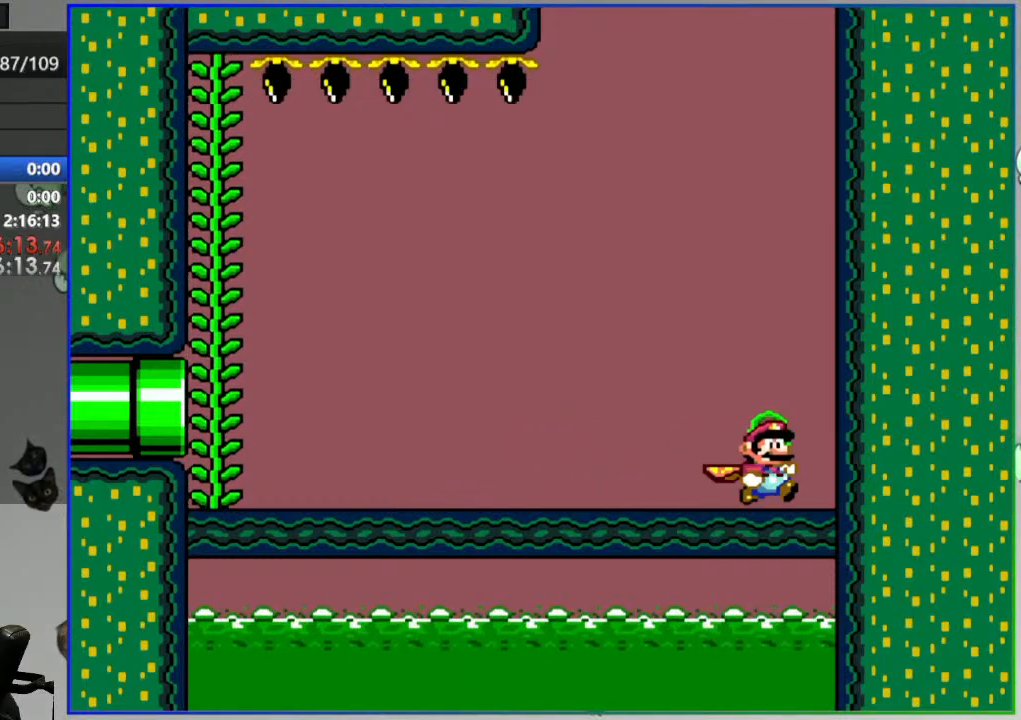
{"buttons": ["Y", "DPAD_LEFT"], "events": []}
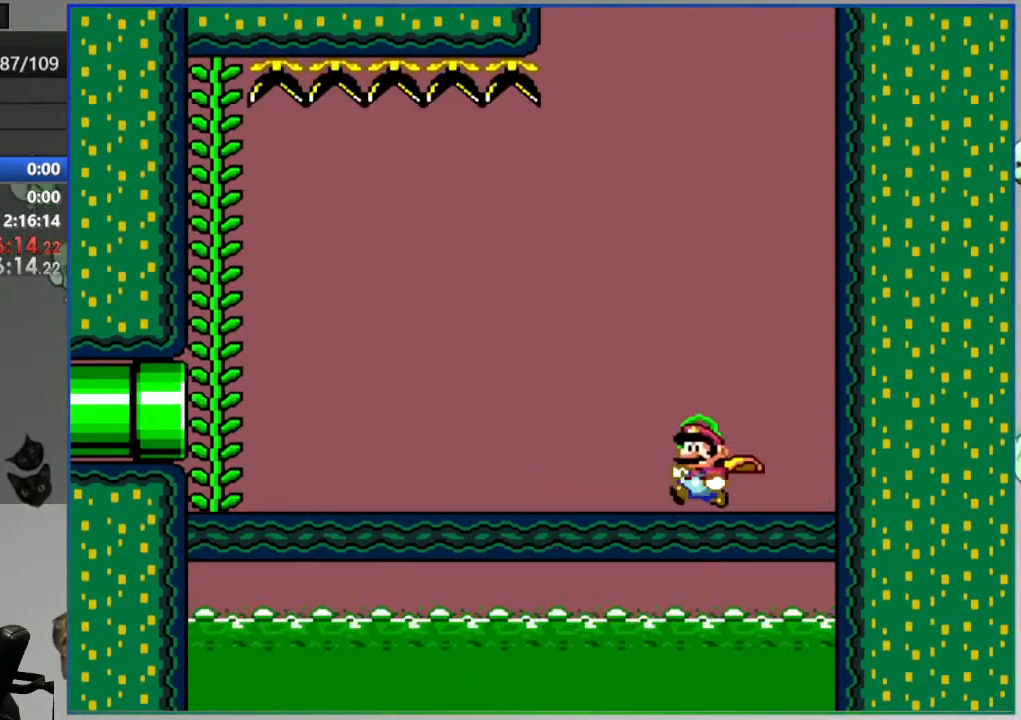
{"buttons": ["B", "Y", "DPAD_UP"], "events": [[433, "B", "down"], [467, "DPAD_LEFT", "up"], [483, "DPAD_UP", "down"]]}
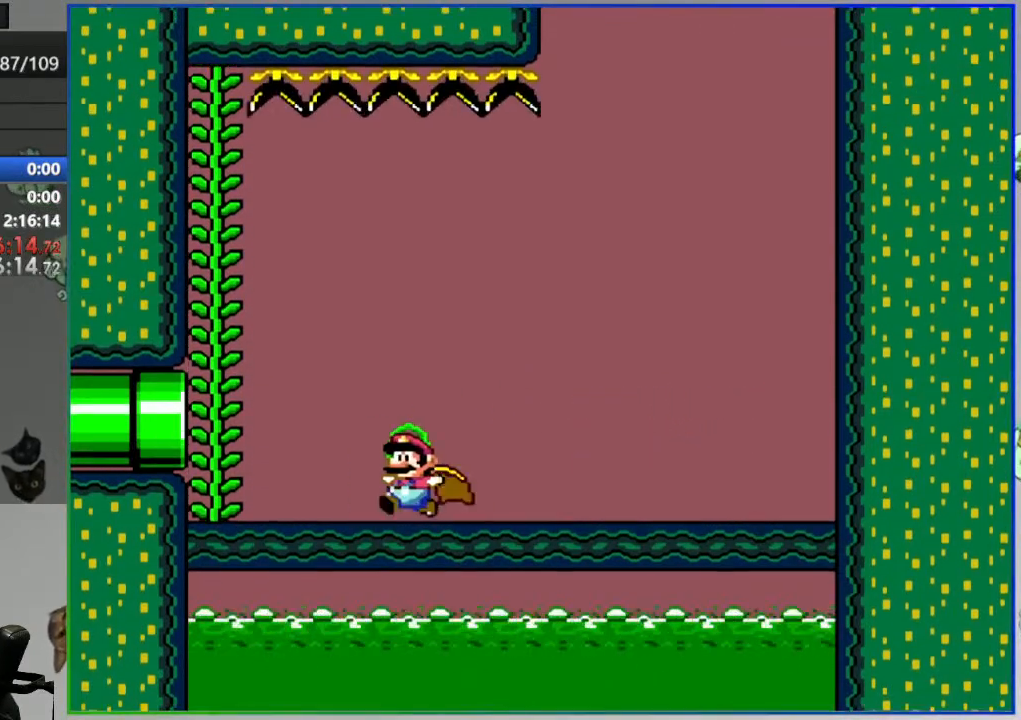
{"buttons": ["Y"], "events": [[17, "B", "up"], [100, "DPAD_UP", "up"]]}
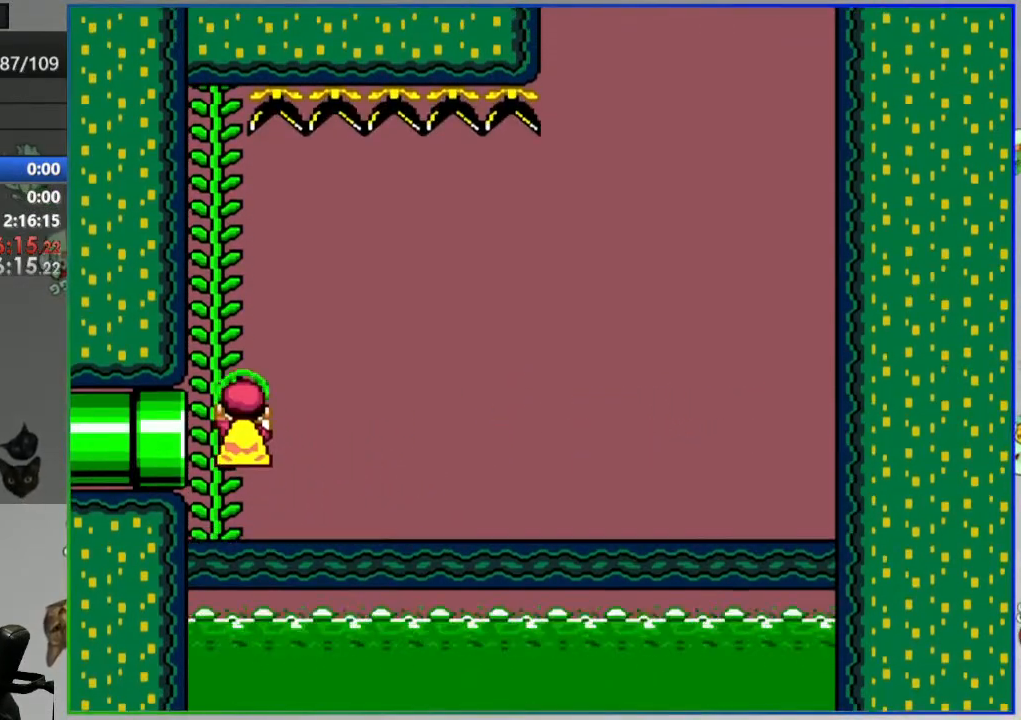
{"buttons": ["Y"], "events": []}
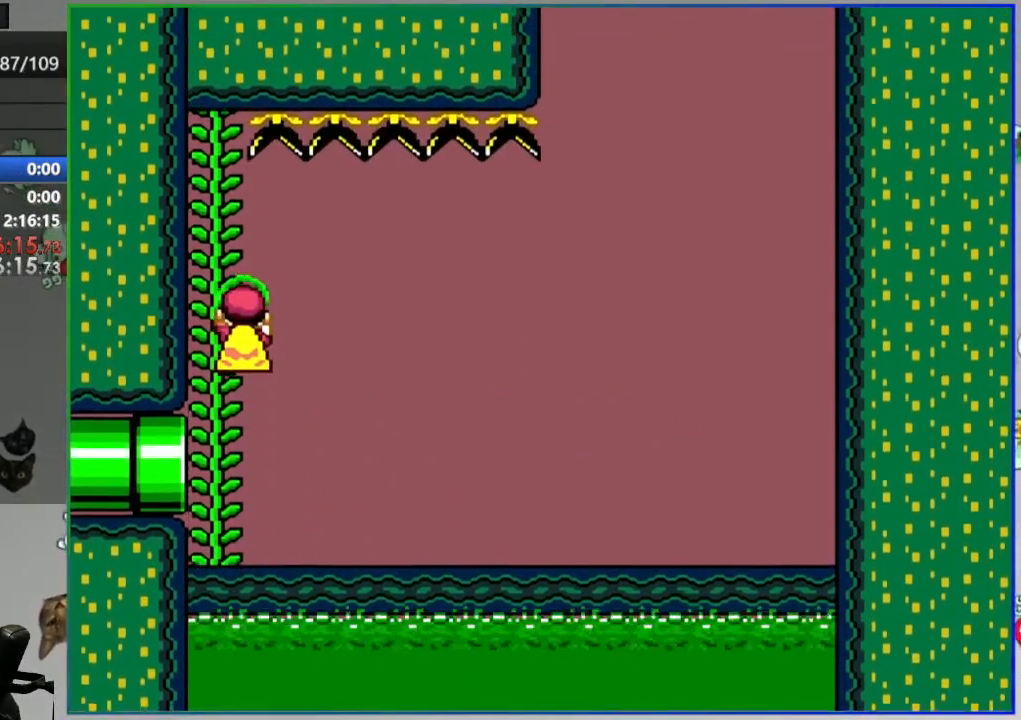
{"buttons": ["Y", "DPAD_LEFT"], "events": [[183, "B", "down"], [300, "B", "up"], [350, "DPAD_LEFT", "down"]]}
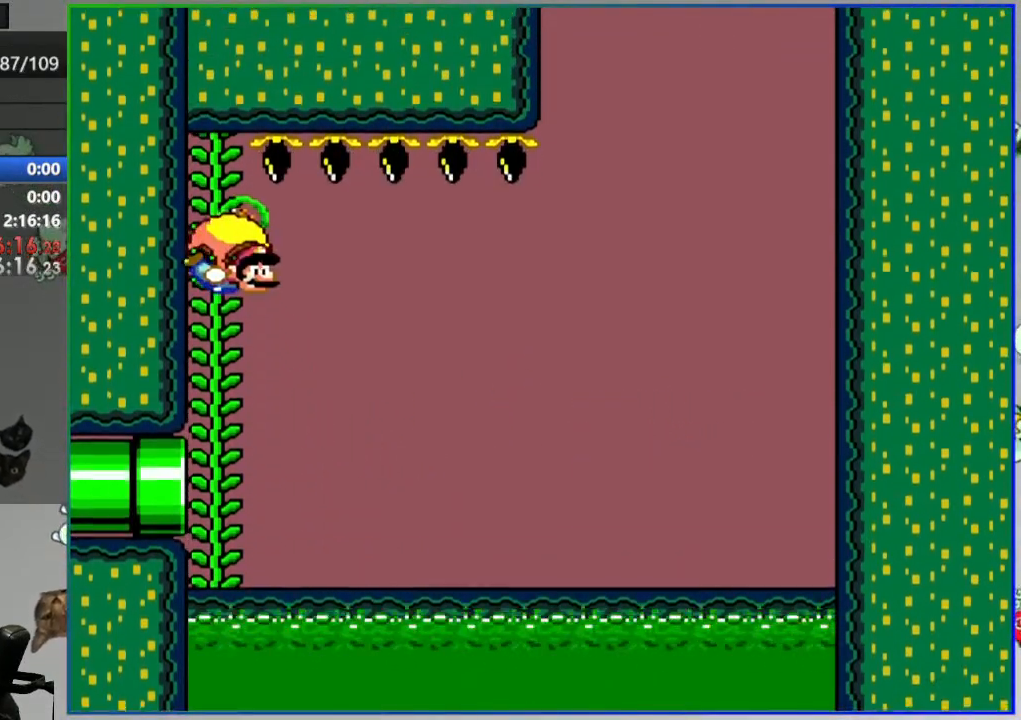
{"buttons": ["Y", "DPAD_LEFT"], "events": []}
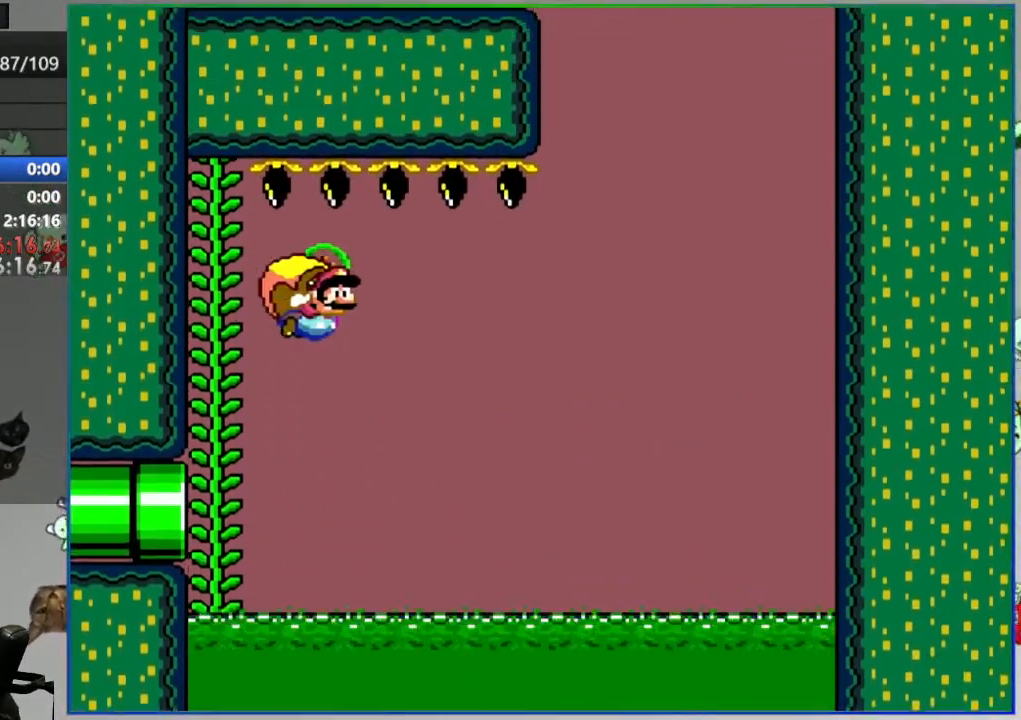
{"buttons": ["Y", "DPAD_LEFT"], "events": [[267, "DPAD_LEFT", "up"], [350, "DPAD_LEFT", "down"]]}
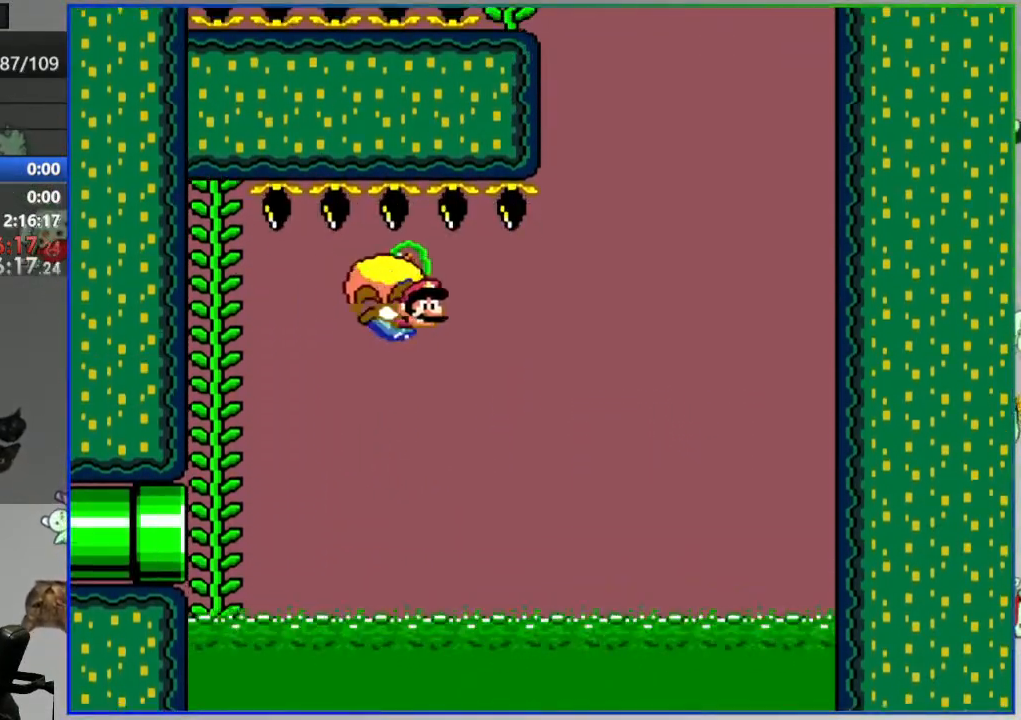
{"buttons": ["Y", "DPAD_LEFT"], "events": [[117, "DPAD_LEFT", "up"], [267, "DPAD_LEFT", "down"]]}
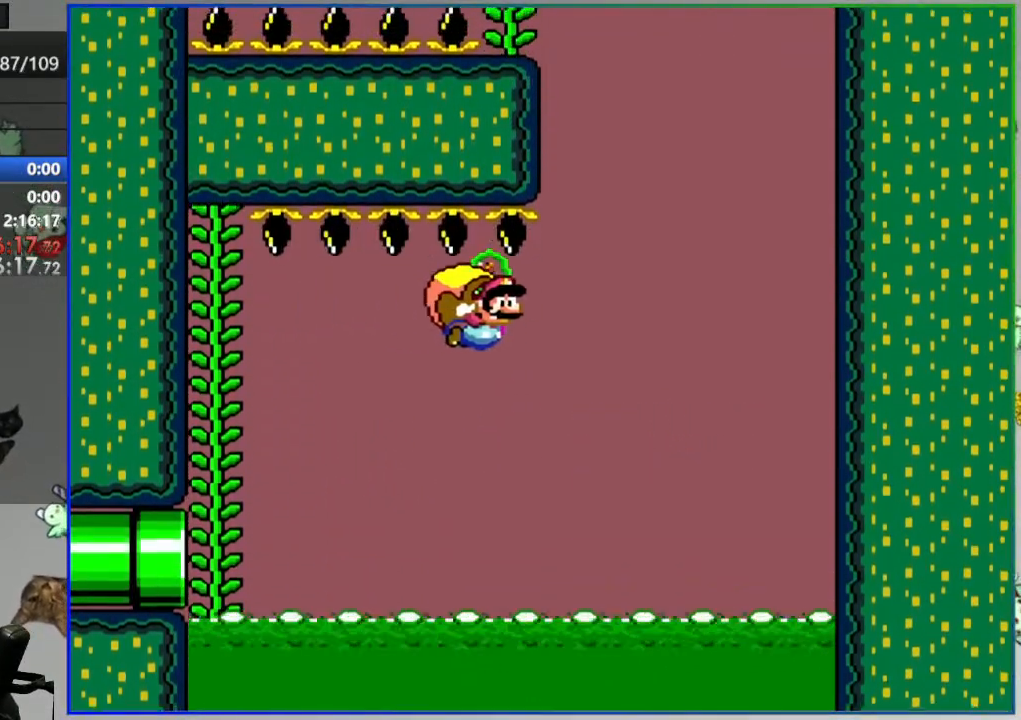
{"buttons": ["Y", "DPAD_LEFT"], "events": []}
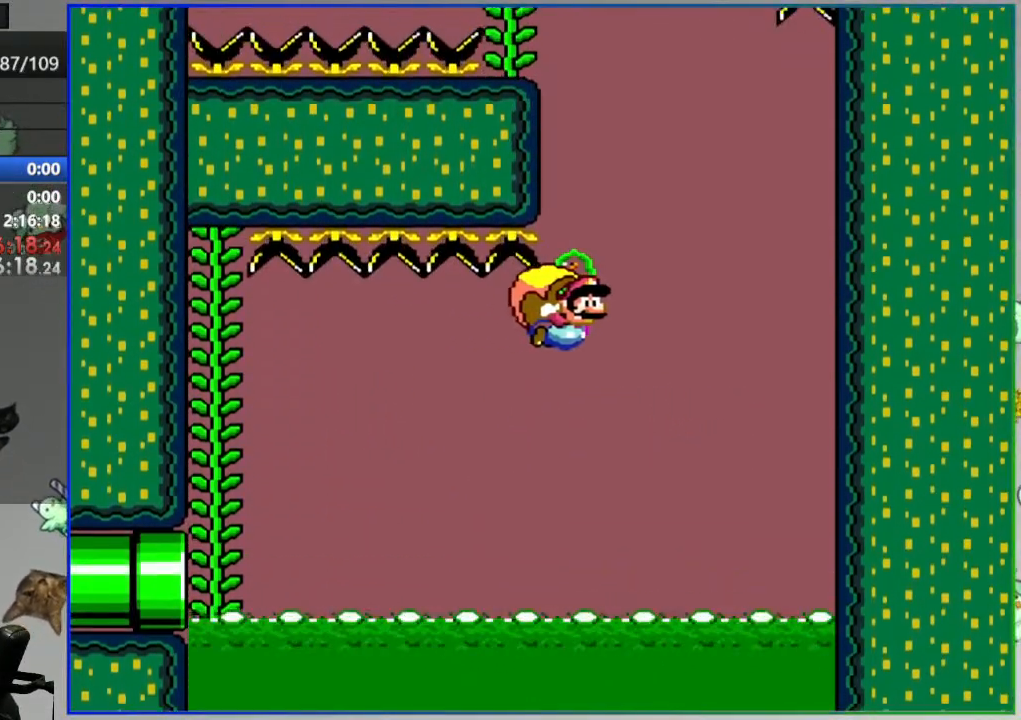
{"buttons": ["Y", "DPAD_LEFT"], "events": []}
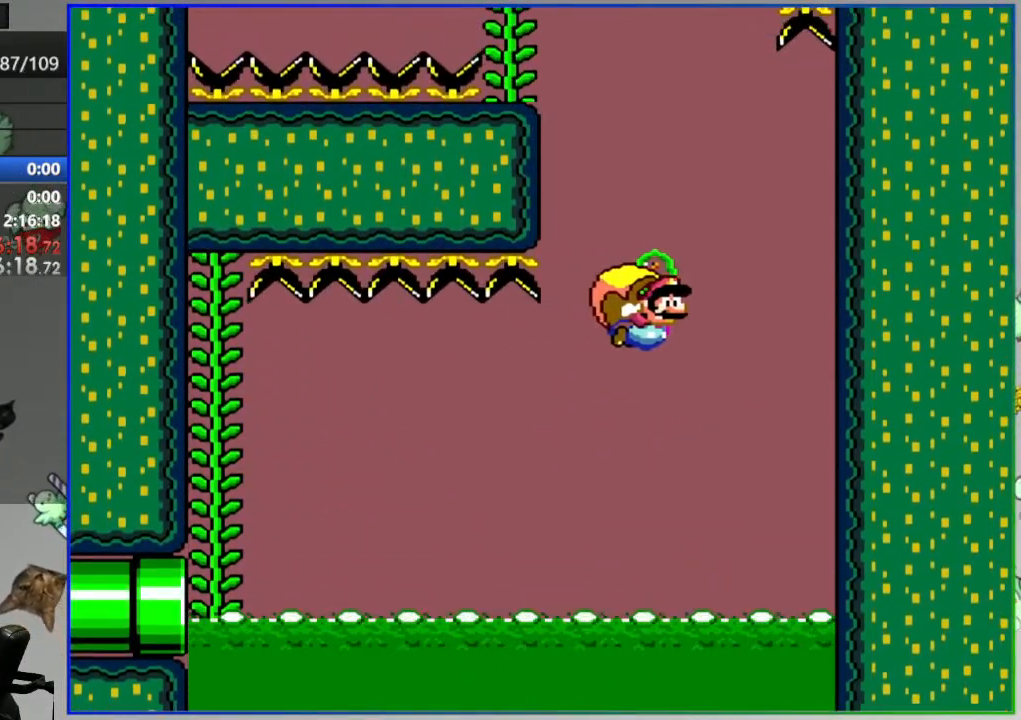
{"buttons": ["Y", "DPAD_LEFT"], "events": []}
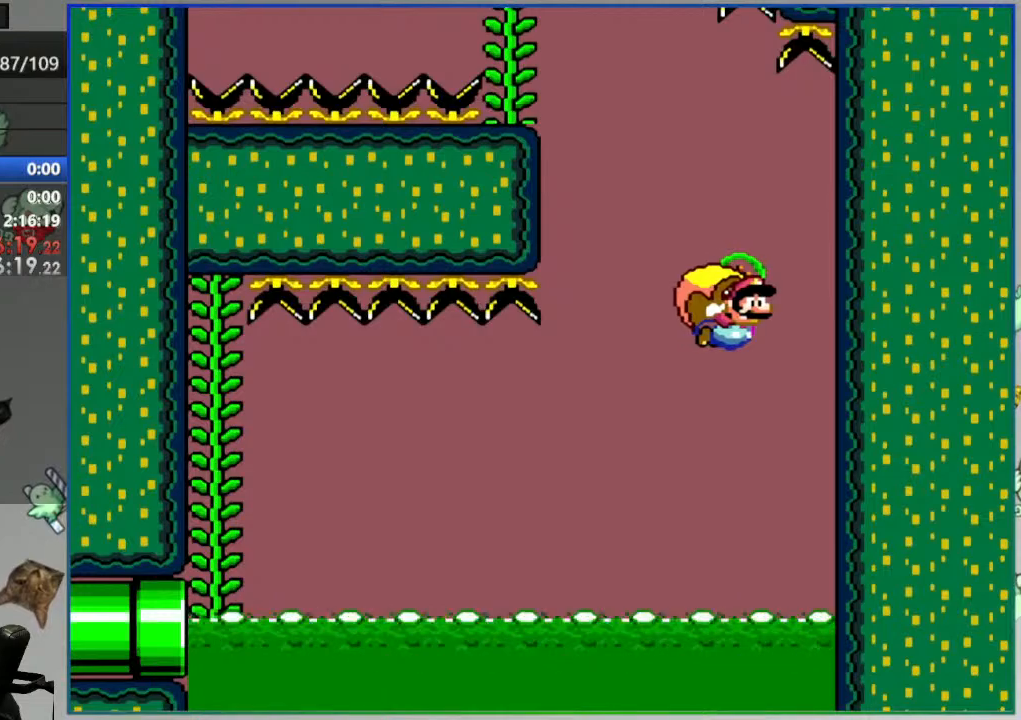
{"buttons": ["Y"], "events": [[17, "X", "down"], [150, "X", "up"], [283, "DPAD_LEFT", "up"]]}
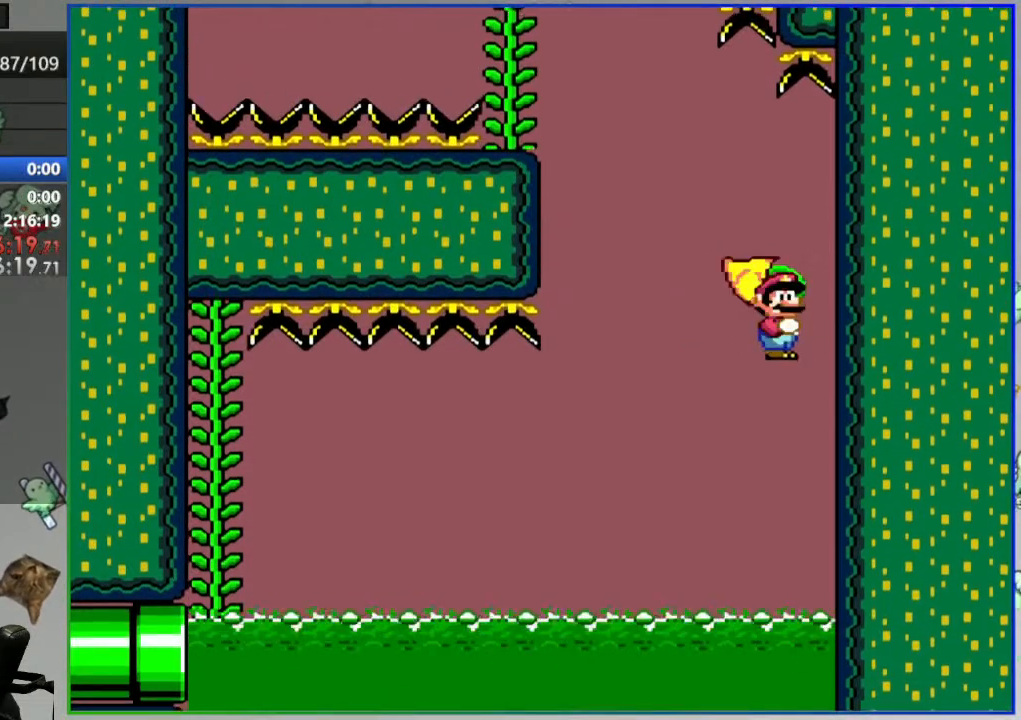
{"buttons": ["Y"], "events": []}
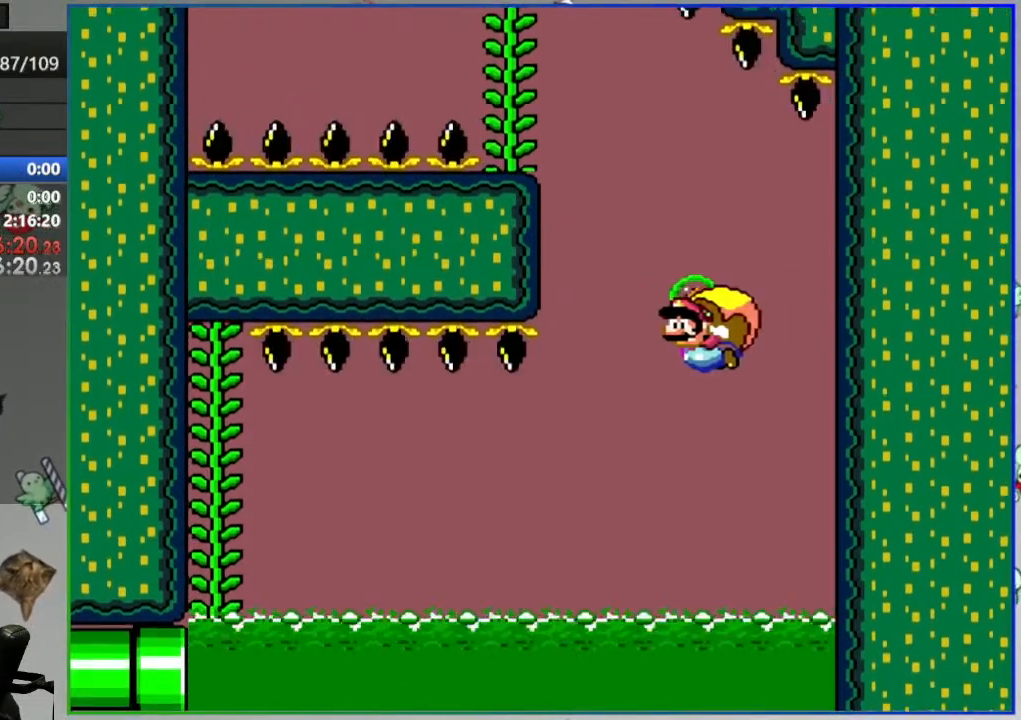
{"buttons": ["X", "Y"], "events": [[450, "X", "down"]]}
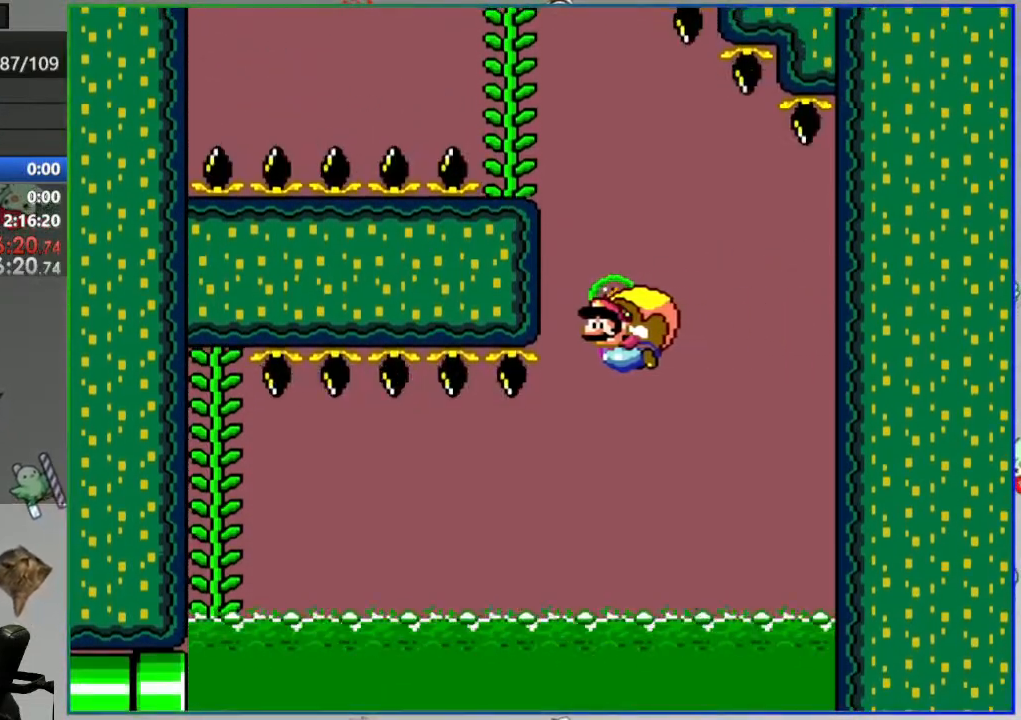
{"buttons": ["Y", "DPAD_LEFT"], "events": [[83, "X", "up"], [183, "DPAD_LEFT", "down"]]}
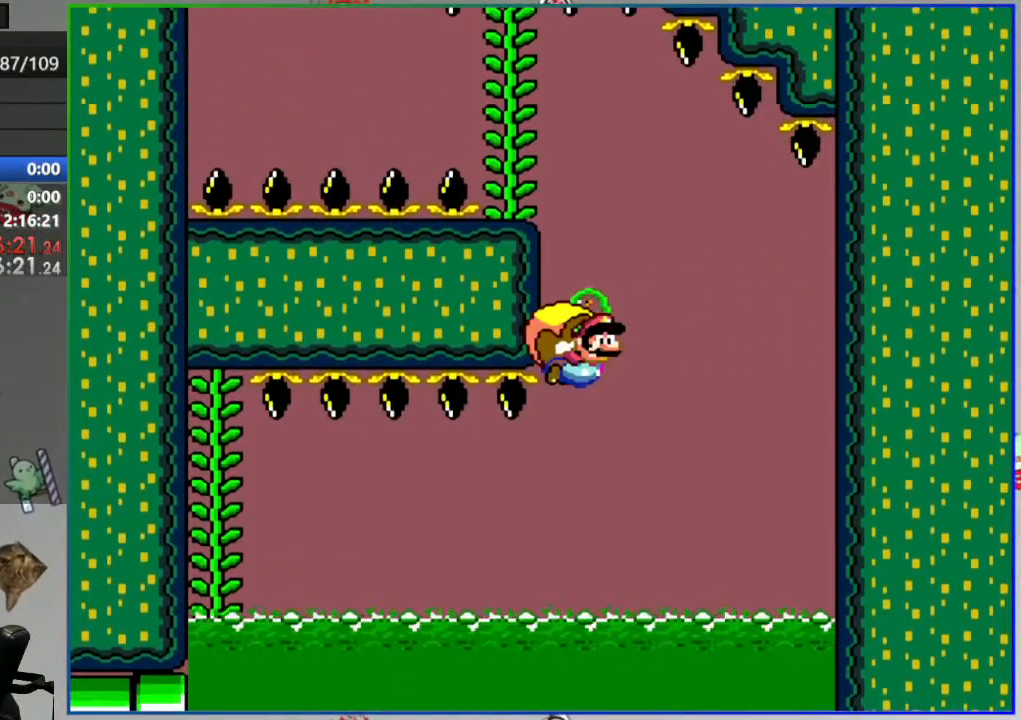
{"buttons": ["Y", "DPAD_LEFT"], "events": [[267, "DPAD_LEFT", "up"], [400, "DPAD_LEFT", "down"]]}
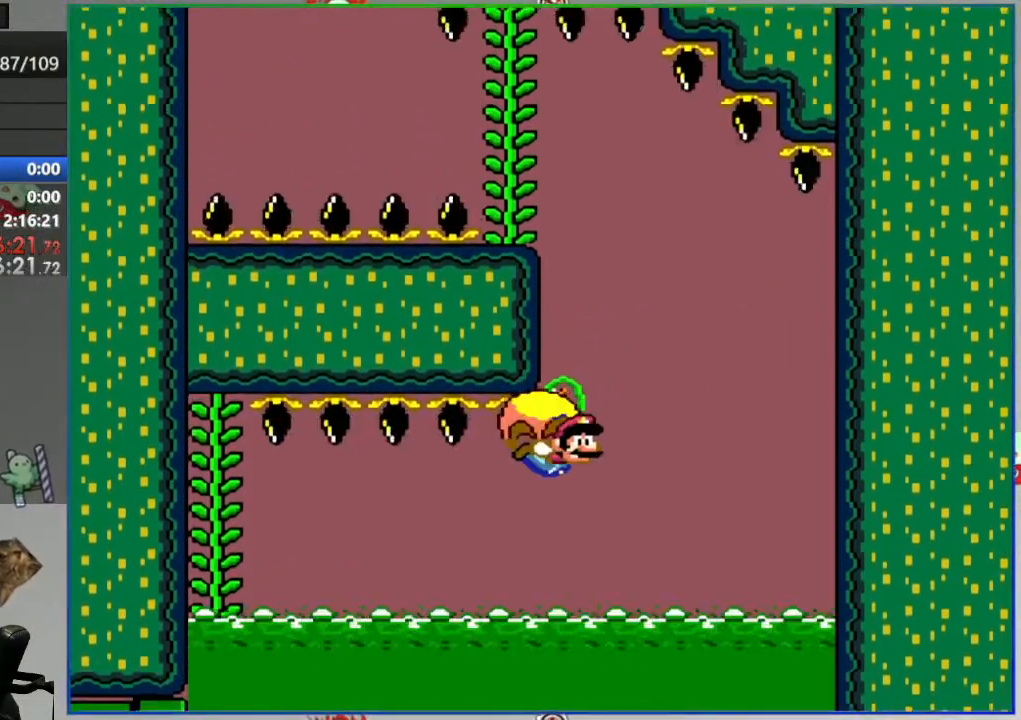
{"buttons": ["Y", "DPAD_LEFT"], "events": []}
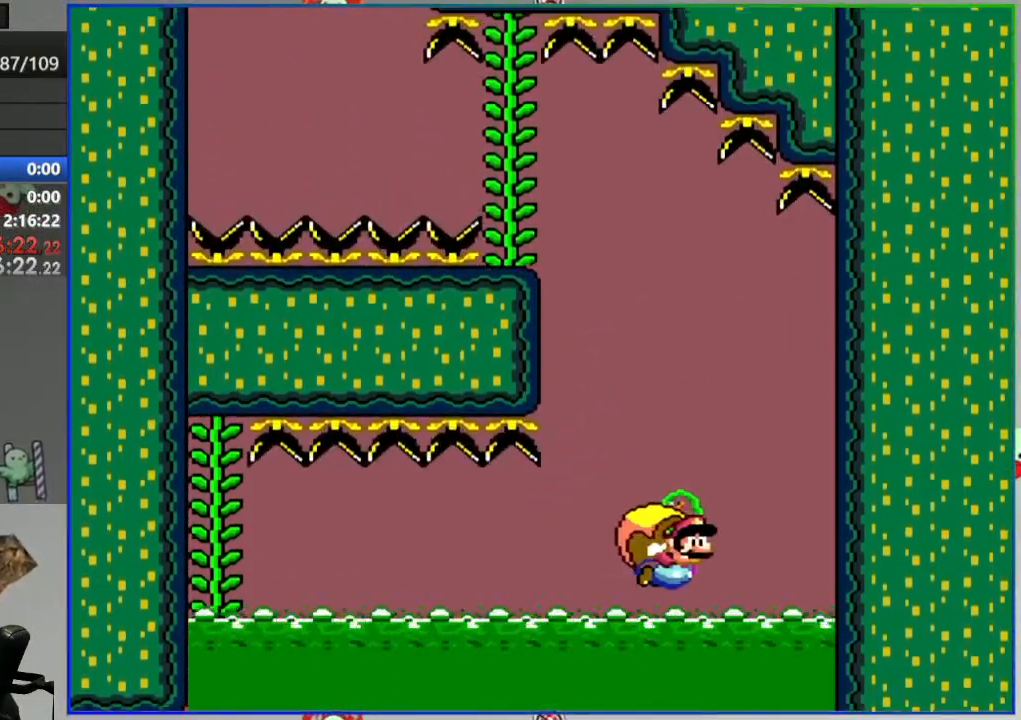
{"buttons": ["Y"], "events": [[33, "X", "down"], [167, "X", "up"], [283, "DPAD_LEFT", "up"]]}
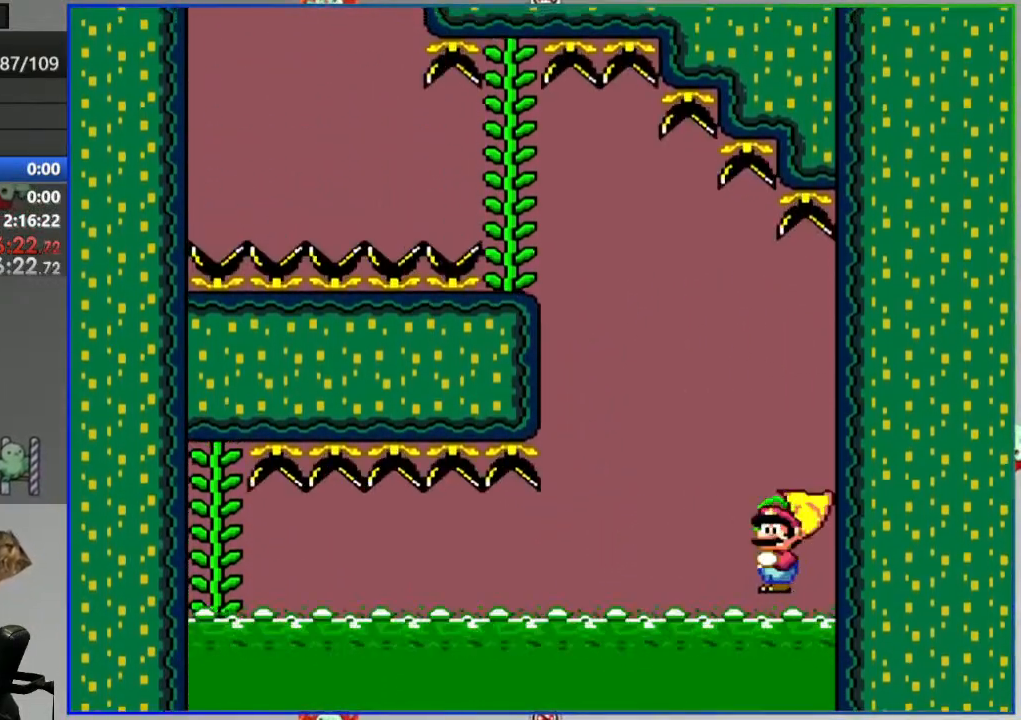
{"buttons": ["Y"], "events": []}
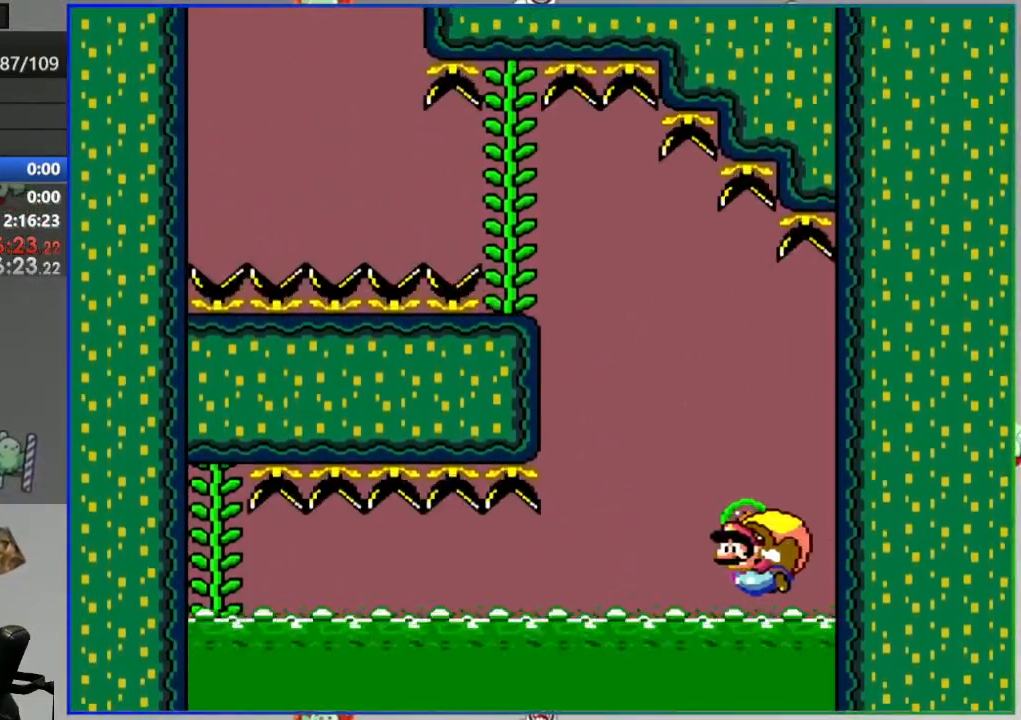
{"buttons": ["Y"], "events": []}
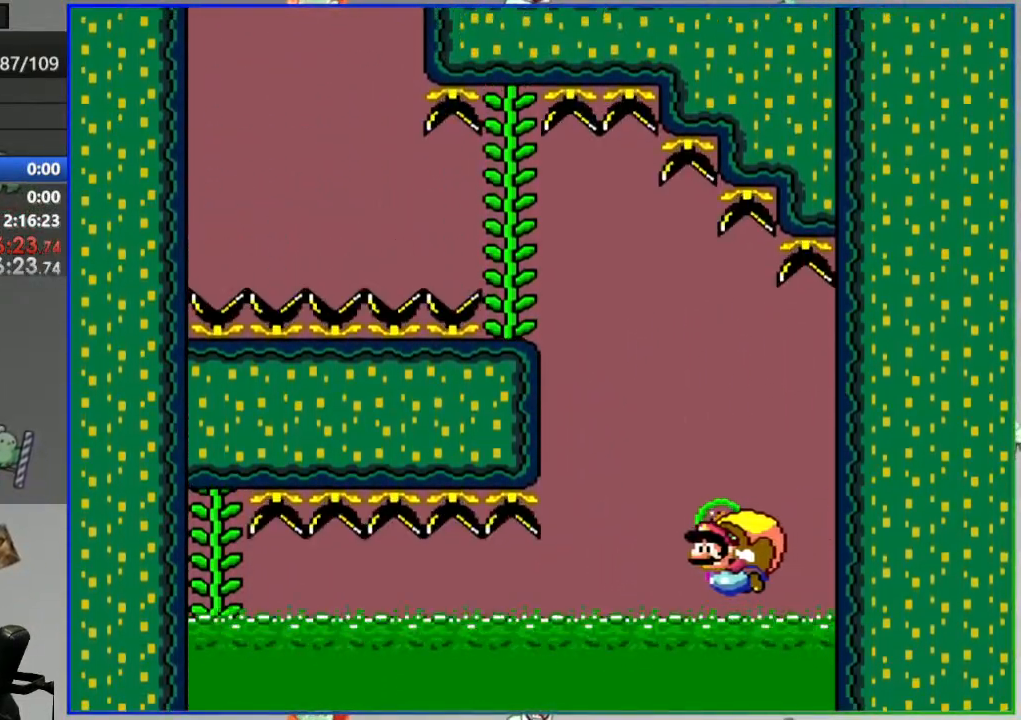
{"buttons": ["Y"], "events": []}
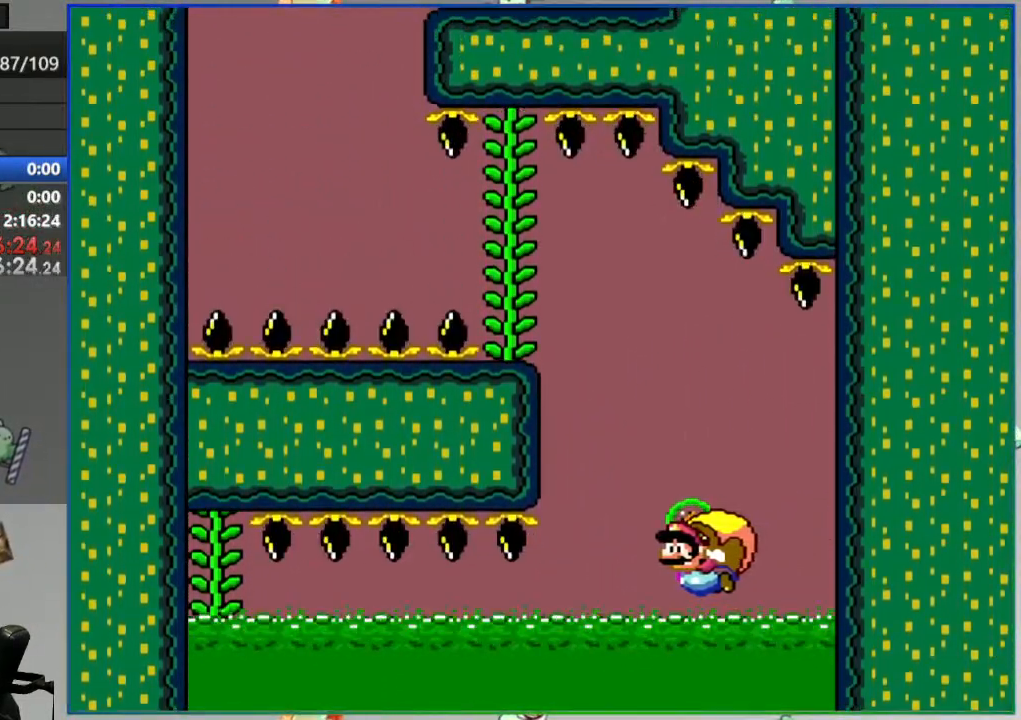
{"buttons": ["Y"], "events": []}